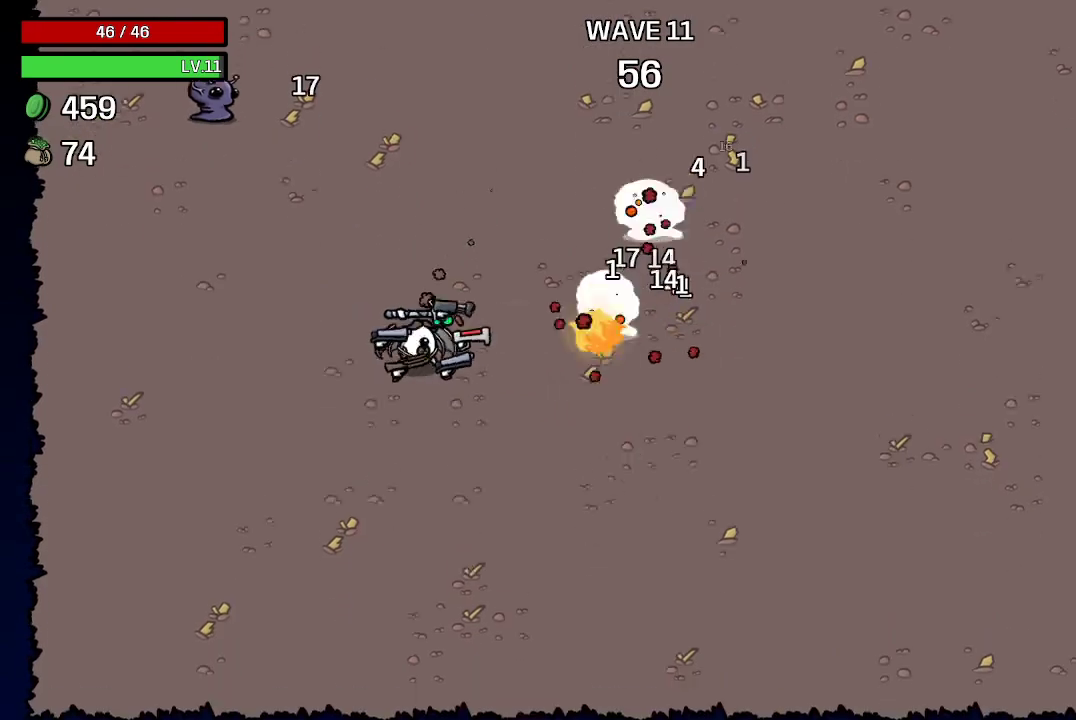
Gameplay with a controller (Xbox layout); each line is a JSON object with the inputs held at the frame after it. "events" lists button and stick changes between this image and that frame as [ms after this image, input, new state], when the widget could be followed in between.
{"buttons": [], "left_stick": "down-right", "right_stick": "center", "events": [[100, "left_stick", "down-right"]]}
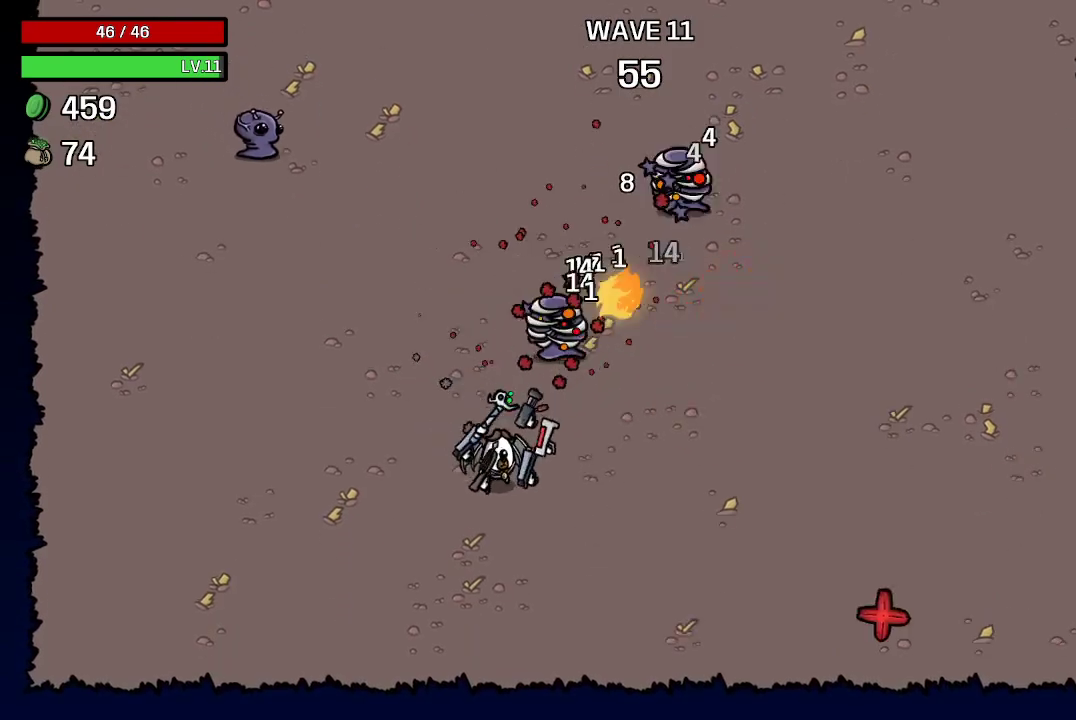
{"buttons": [], "left_stick": "right", "right_stick": "center", "events": [[367, "left_stick", "right"]]}
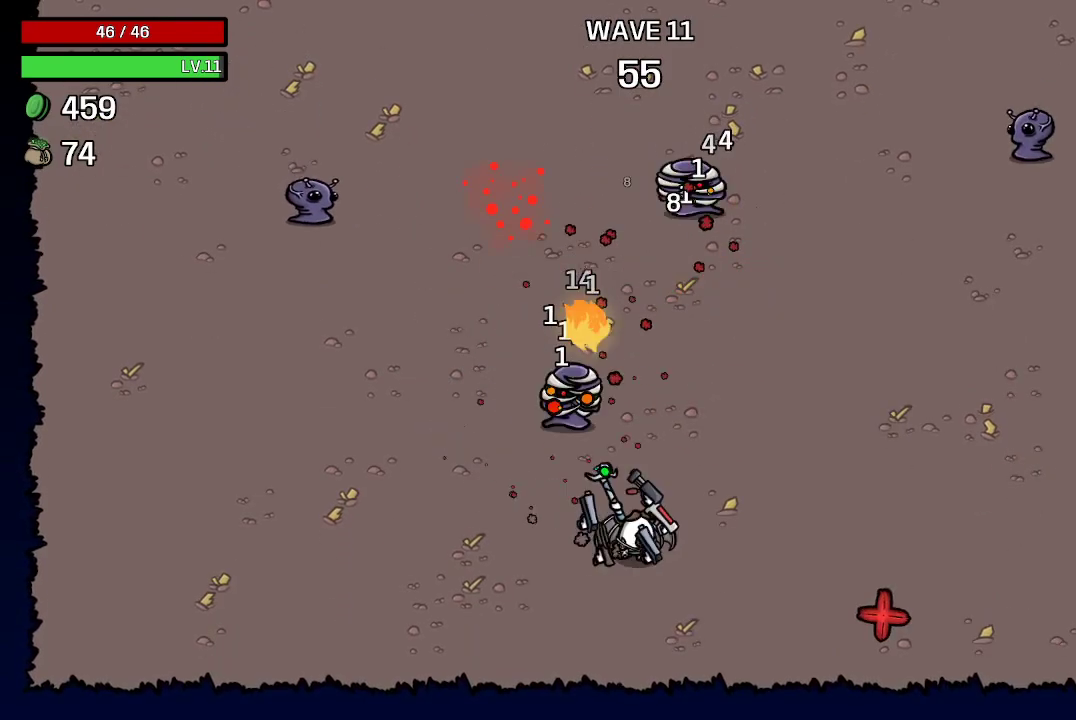
{"buttons": [], "left_stick": "right", "right_stick": "center", "events": [[100, "left_stick", "up-right"], [500, "left_stick", "right"]]}
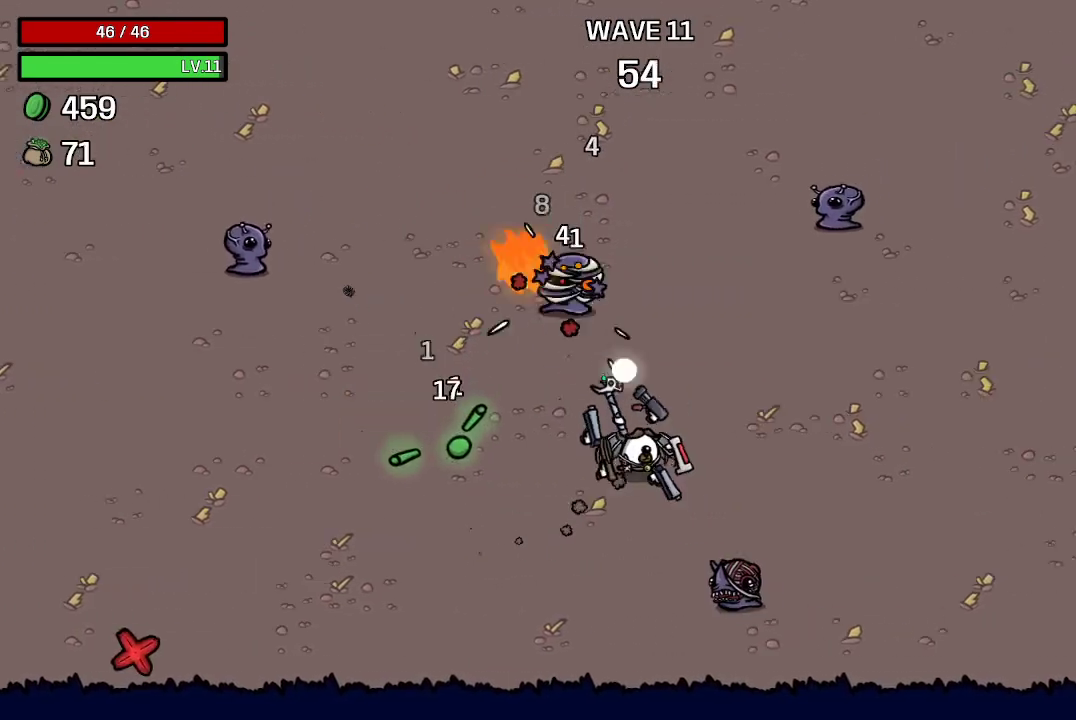
{"buttons": [], "left_stick": "right", "right_stick": "center", "events": []}
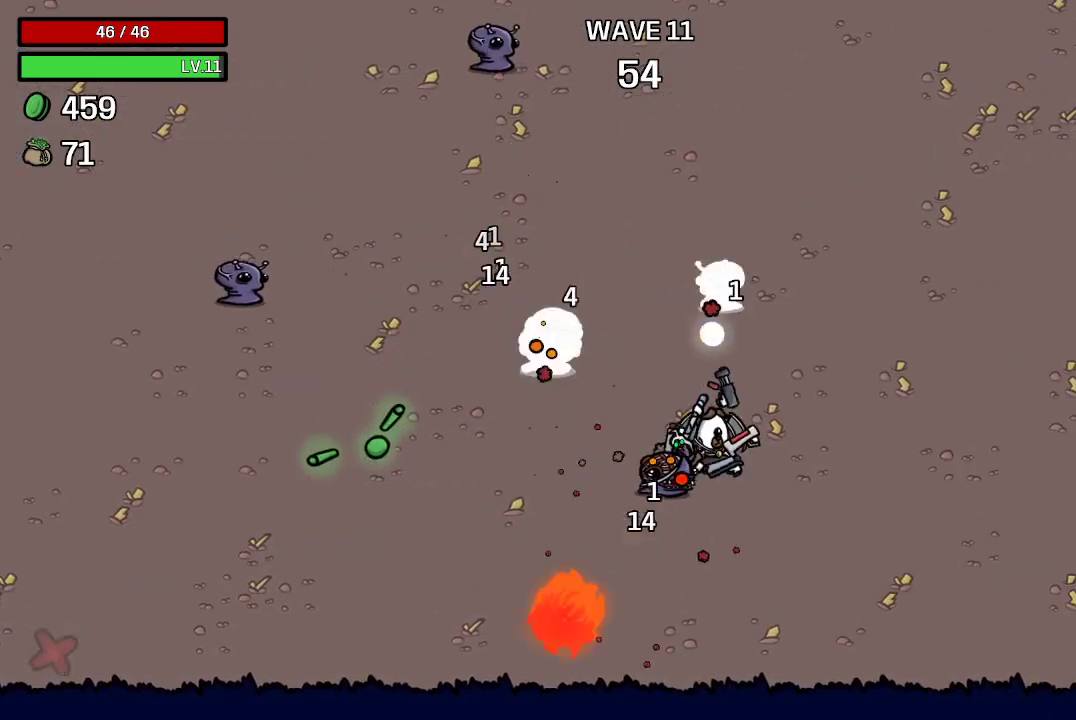
{"buttons": [], "left_stick": "right", "right_stick": "center", "events": []}
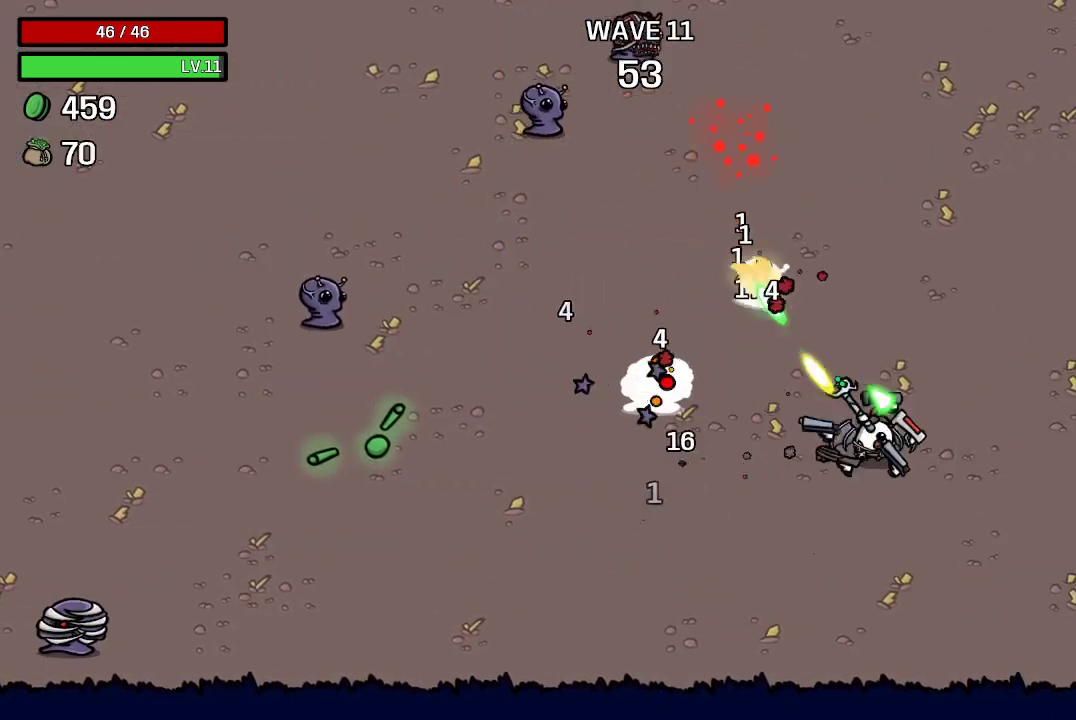
{"buttons": [], "left_stick": "up", "right_stick": "center", "events": [[100, "left_stick", "up-right"], [400, "left_stick", "up"]]}
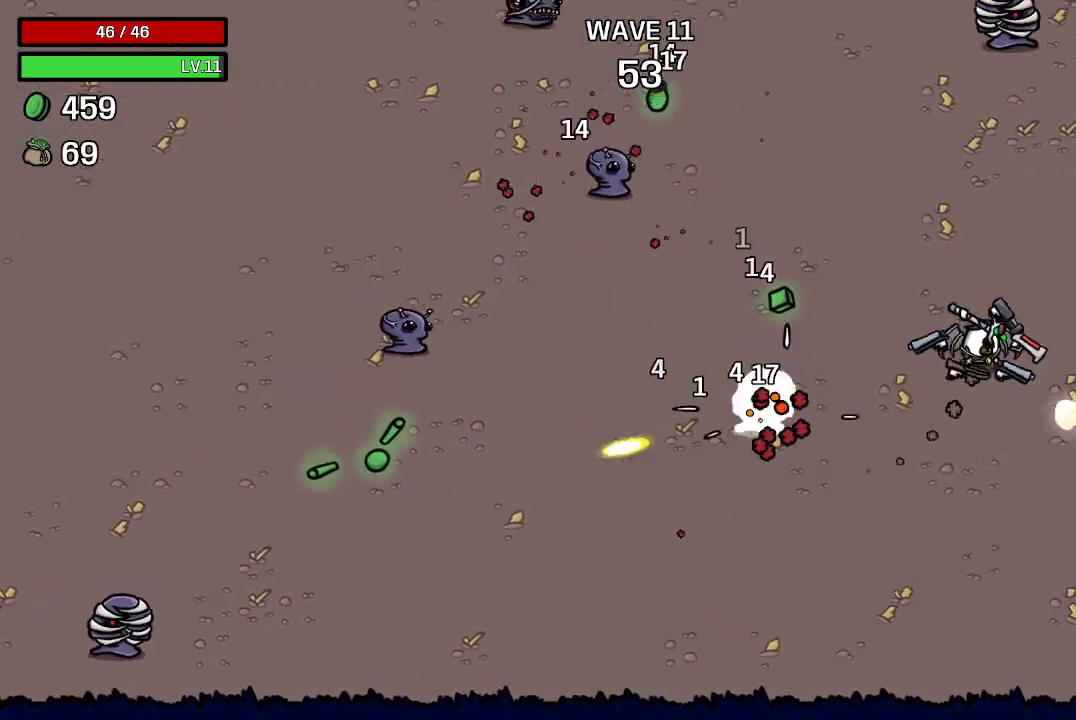
{"buttons": [], "left_stick": "up-left", "right_stick": "center", "events": [[300, "left_stick", "up-left"]]}
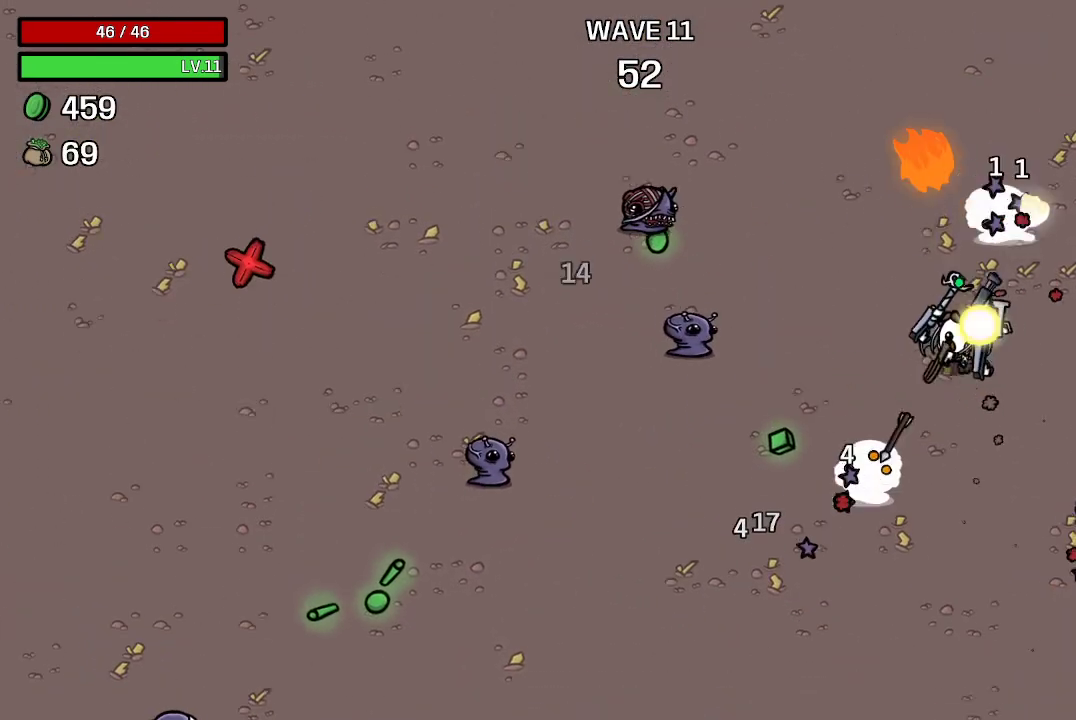
{"buttons": [], "left_stick": "up", "right_stick": "center", "events": [[367, "left_stick", "up"]]}
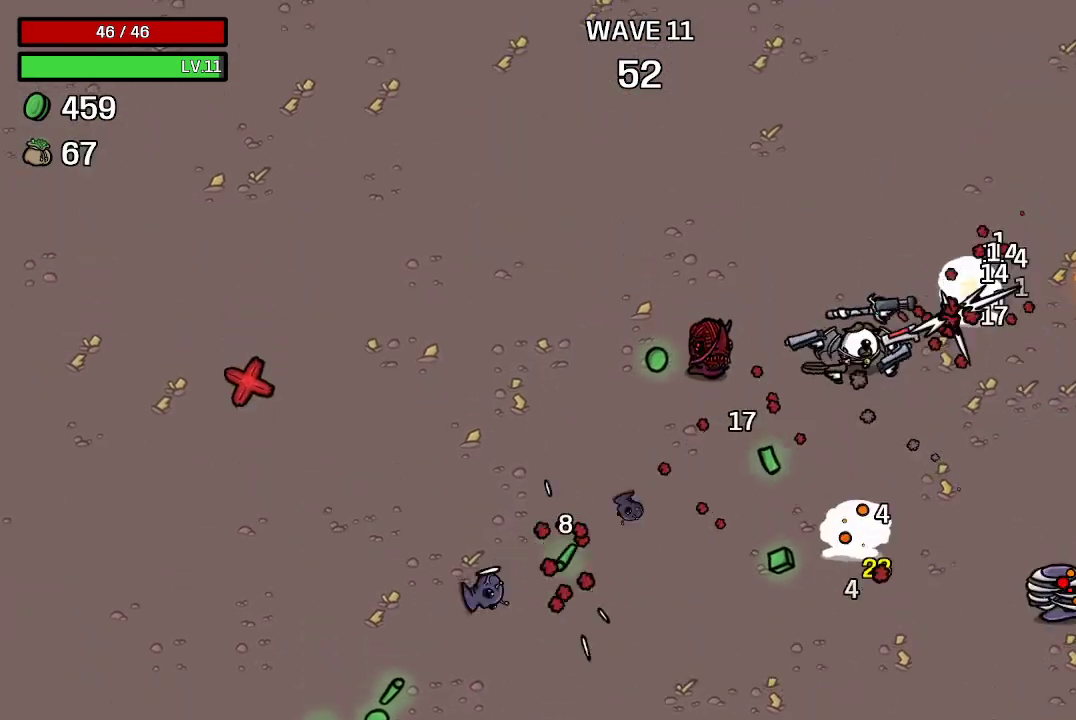
{"buttons": [], "left_stick": "up-left", "right_stick": "center", "events": [[267, "left_stick", "up-left"]]}
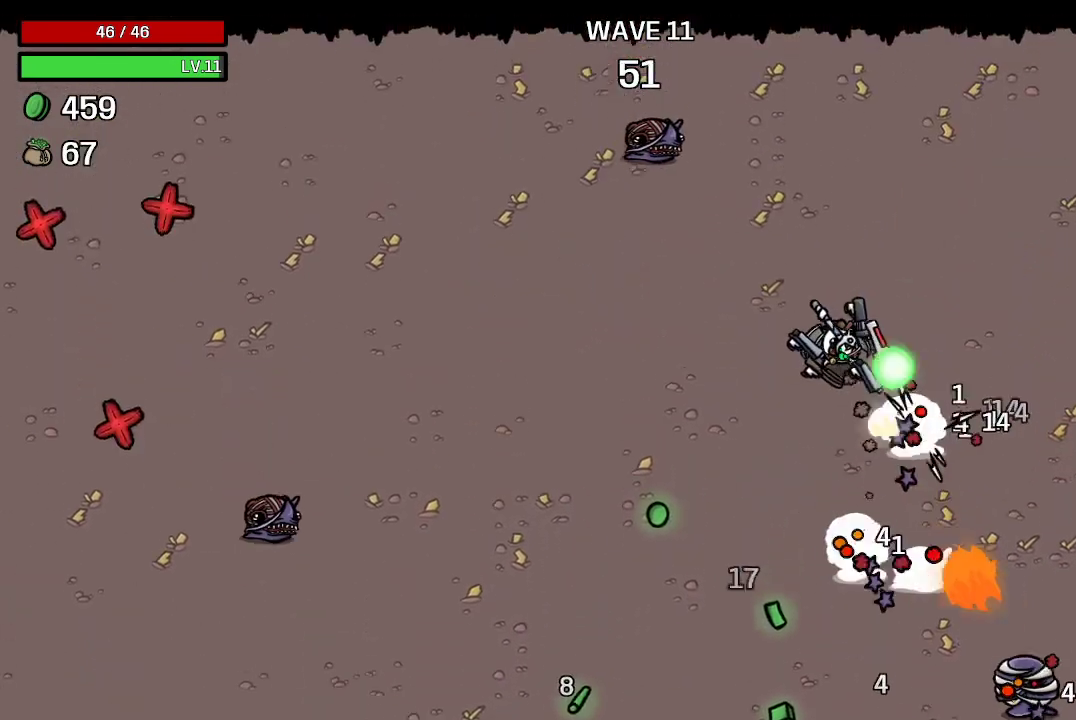
{"buttons": [], "left_stick": "down-left", "right_stick": "center", "events": [[200, "left_stick", "left"], [300, "left_stick", "down-left"]]}
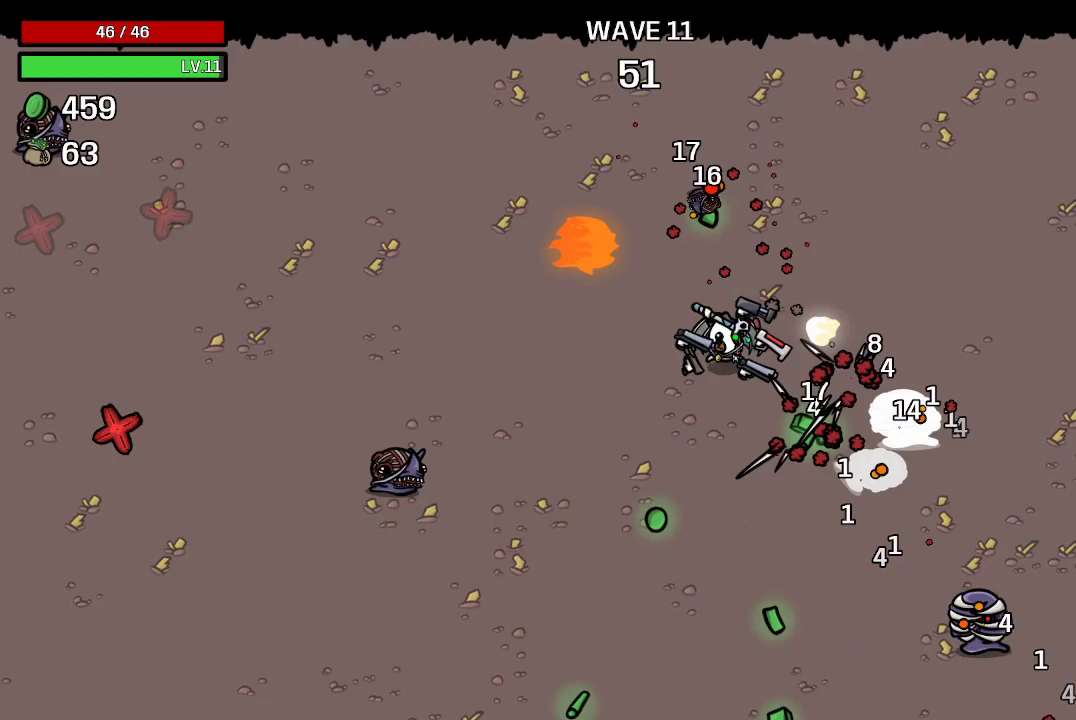
{"buttons": [], "left_stick": "down", "right_stick": "center", "events": [[433, "left_stick", "down"]]}
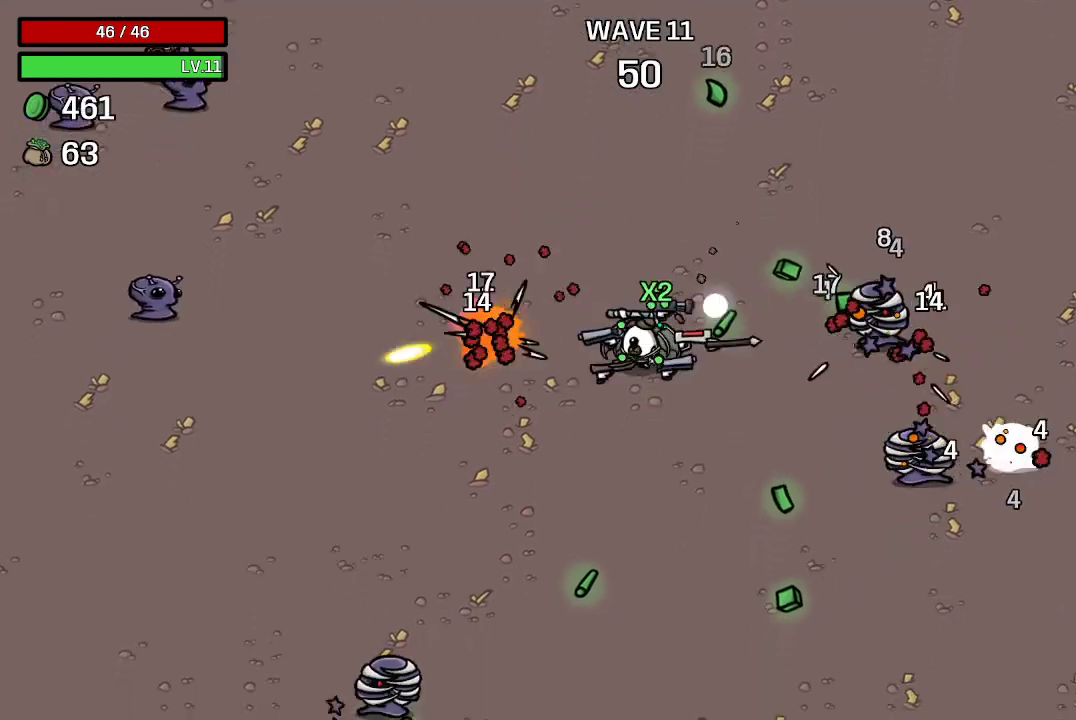
{"buttons": [], "left_stick": "down-right", "right_stick": "center", "events": [[67, "left_stick", "down-right"]]}
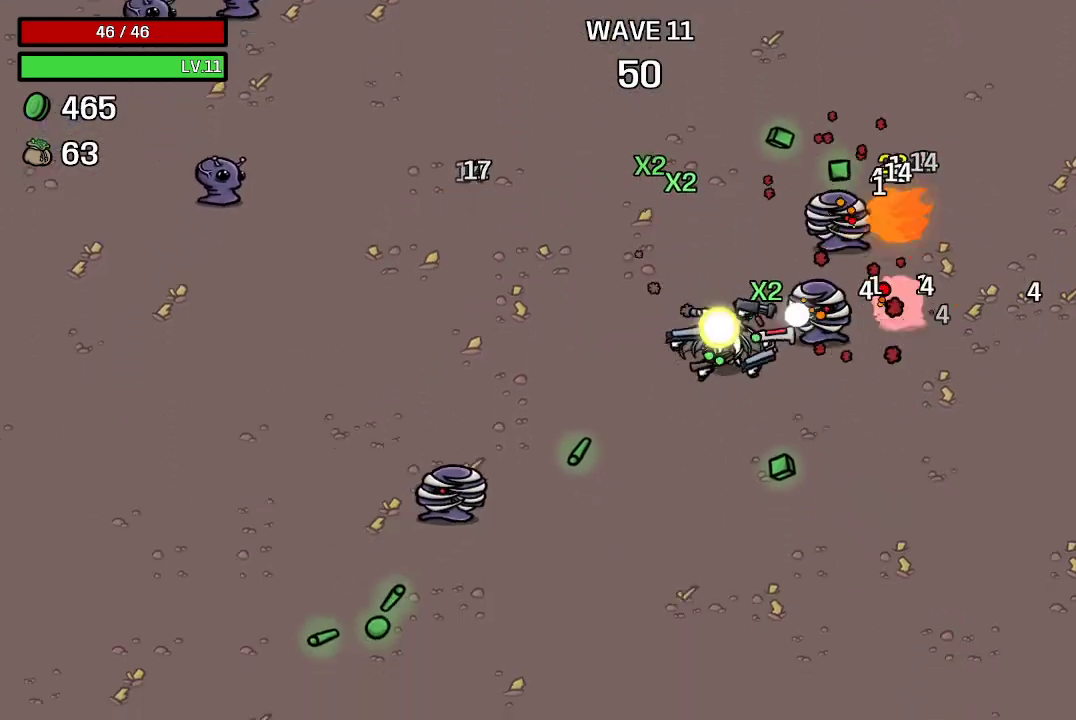
{"buttons": [], "left_stick": "down", "right_stick": "center", "events": [[67, "left_stick", "down-left"], [400, "left_stick", "down"]]}
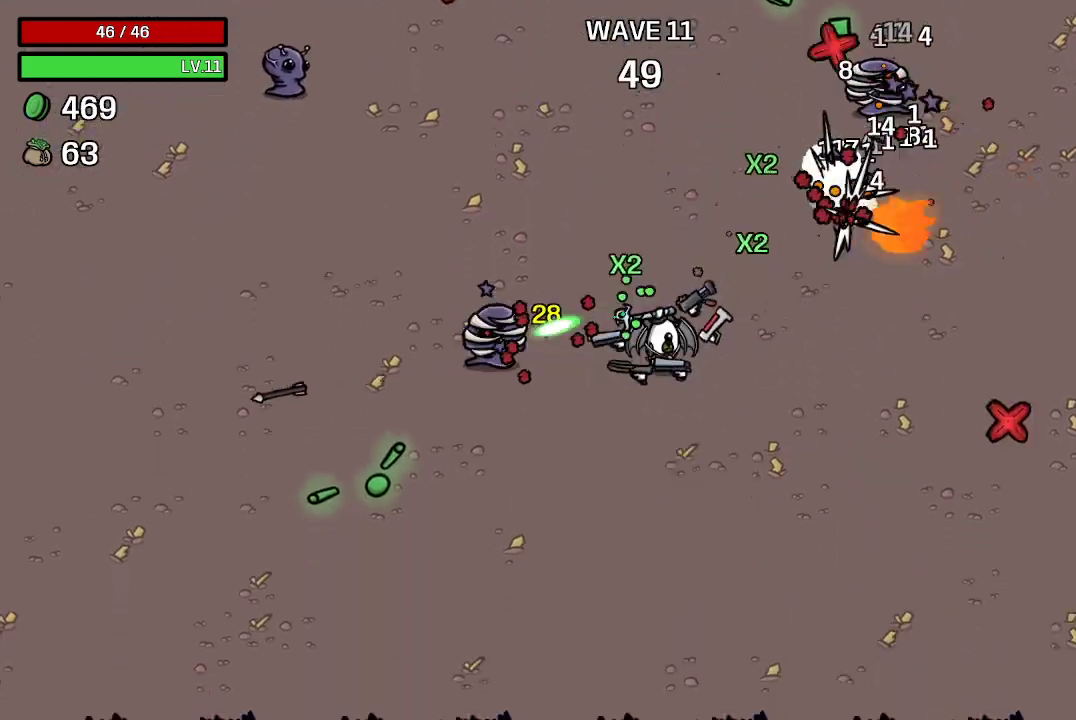
{"buttons": [], "left_stick": "down-left", "right_stick": "center", "events": [[233, "left_stick", "down-left"]]}
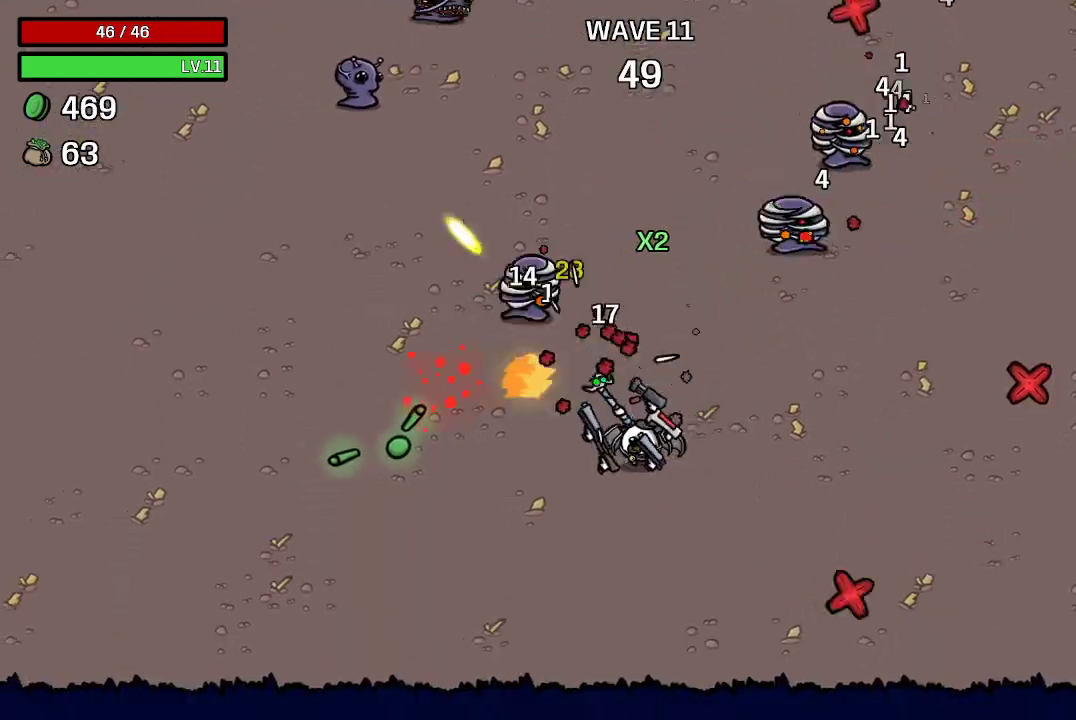
{"buttons": [], "left_stick": "left", "right_stick": "center", "events": [[200, "left_stick", "left"]]}
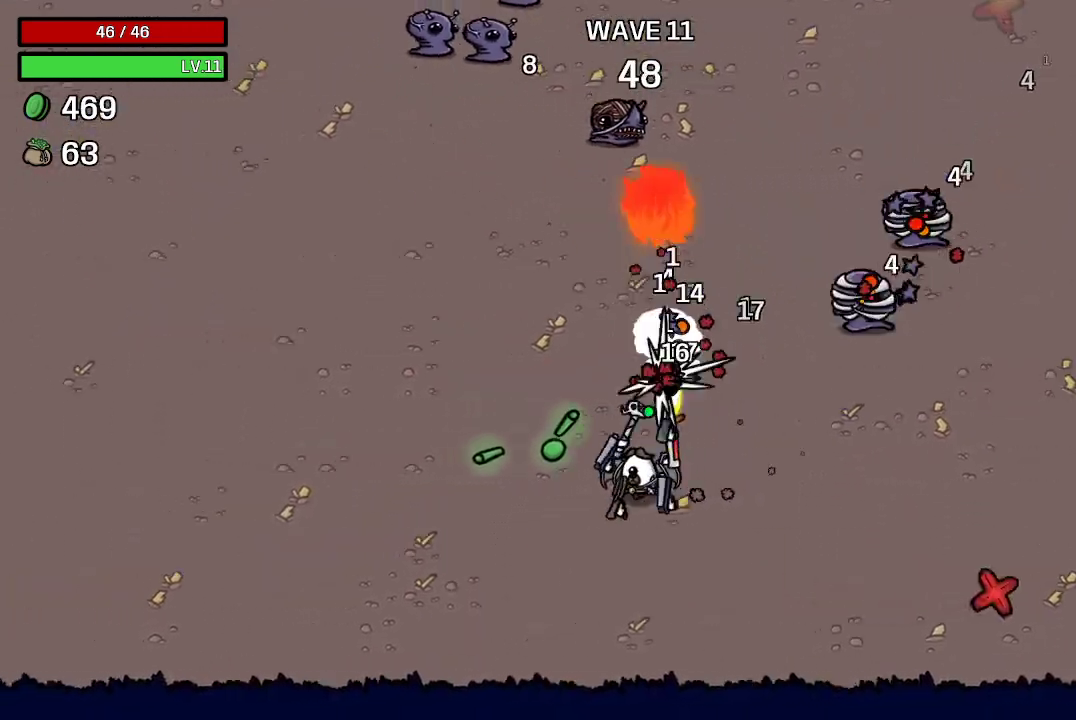
{"buttons": [], "left_stick": "left", "right_stick": "center", "events": []}
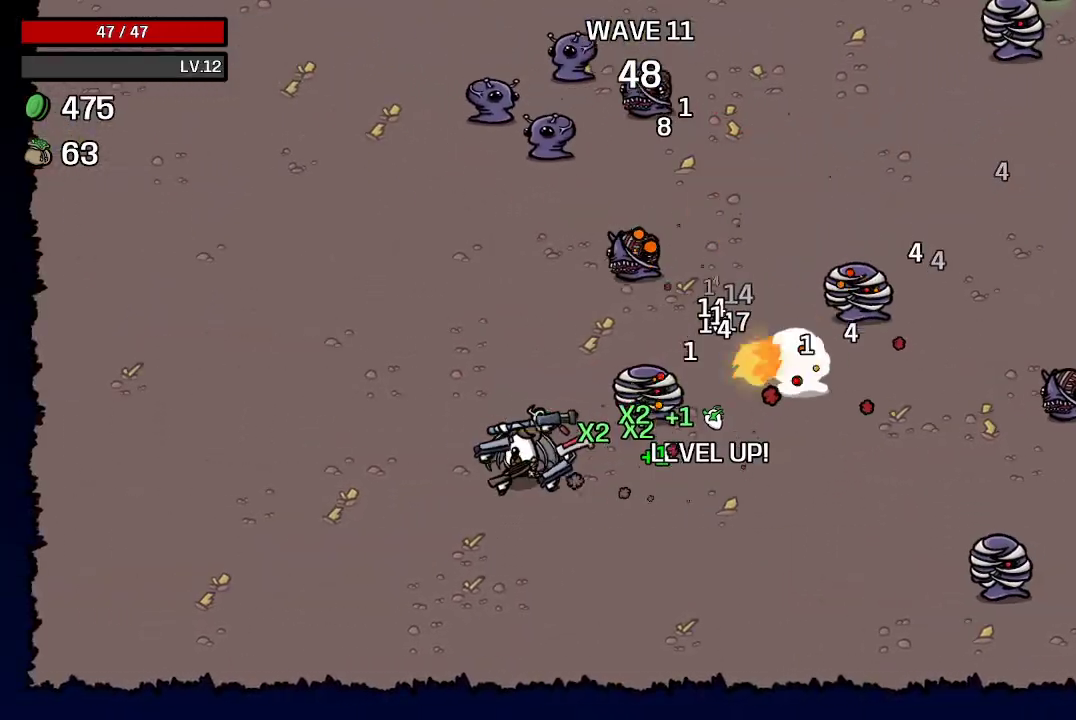
{"buttons": [], "left_stick": "up-left", "right_stick": "center", "events": [[167, "left_stick", "up-left"]]}
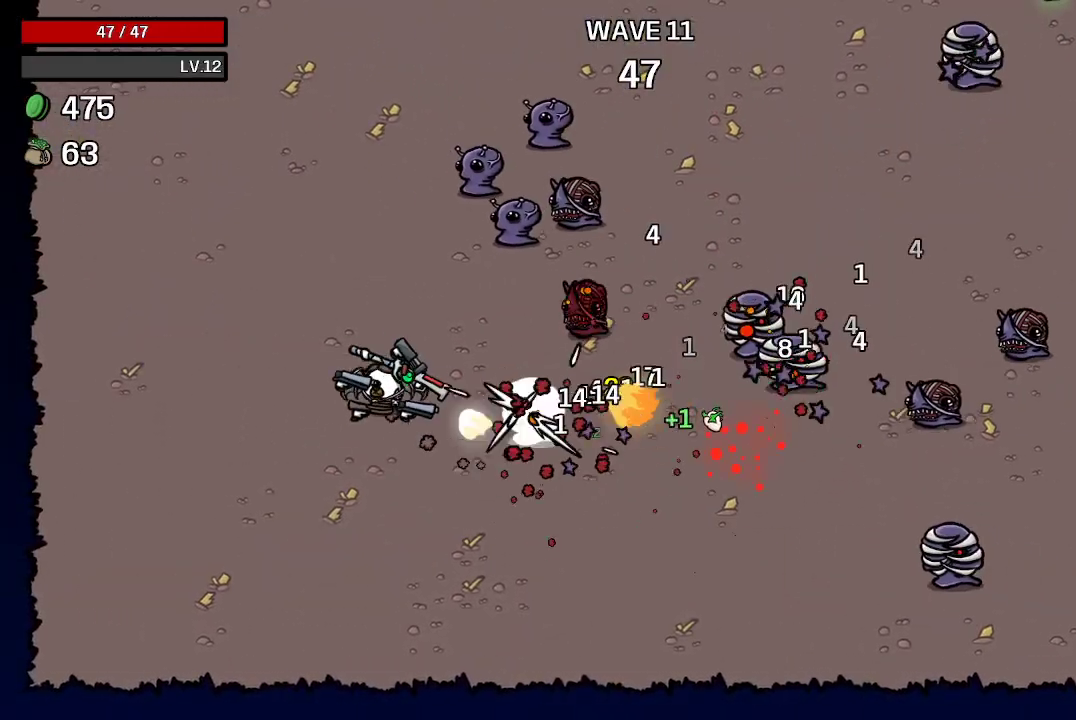
{"buttons": [], "left_stick": "up-left", "right_stick": "center", "events": []}
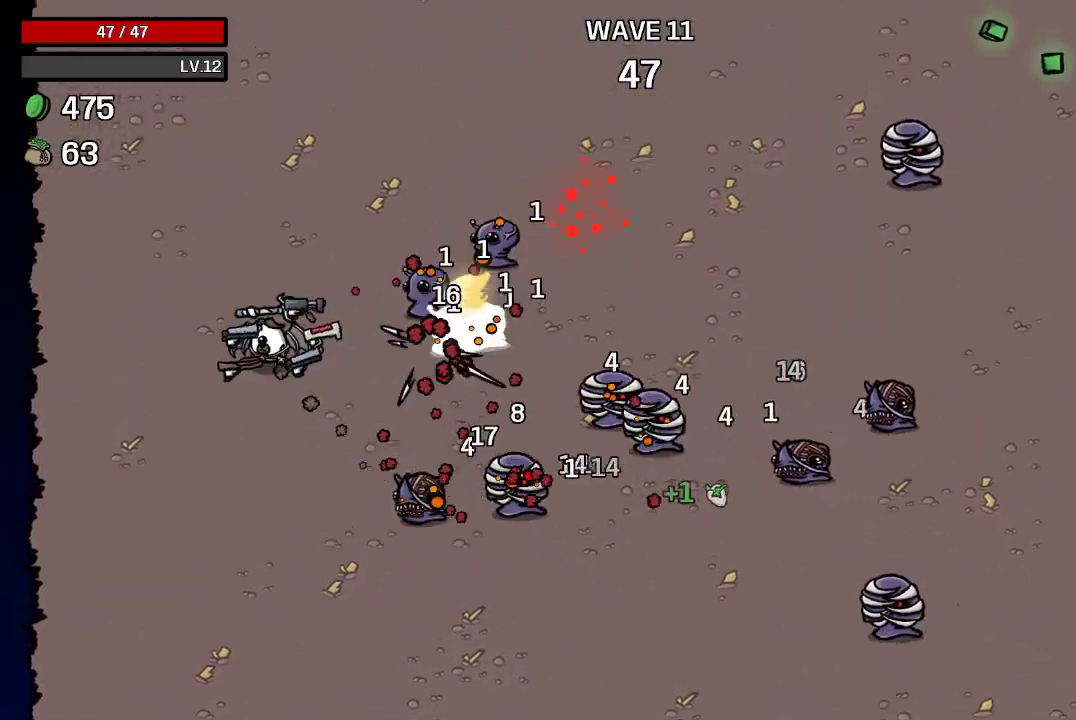
{"buttons": [], "left_stick": "up-right", "right_stick": "center", "events": [[200, "left_stick", "up"], [467, "left_stick", "up-right"]]}
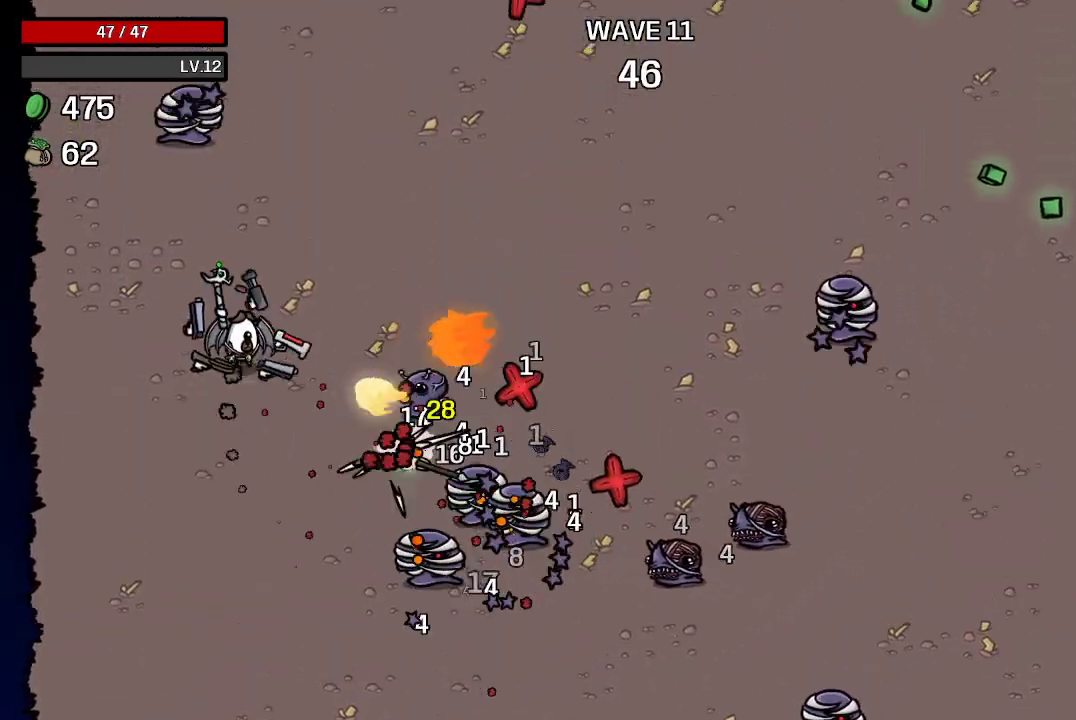
{"buttons": [], "left_stick": "up-right", "right_stick": "center", "events": []}
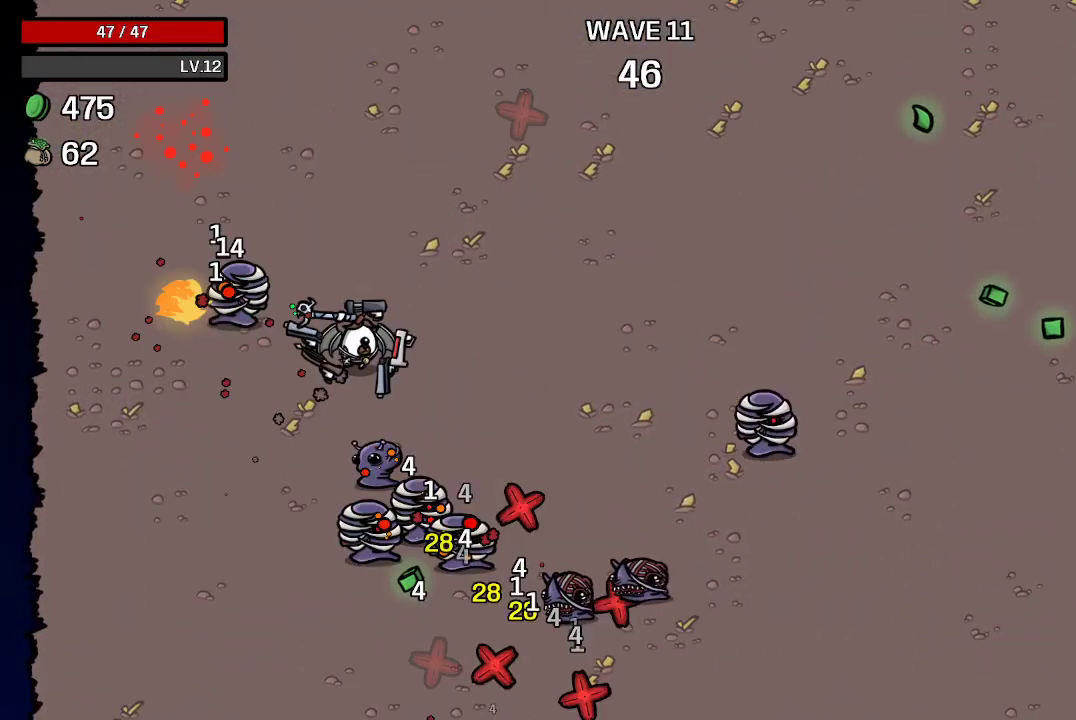
{"buttons": [], "left_stick": "right", "right_stick": "center", "events": [[400, "left_stick", "right"]]}
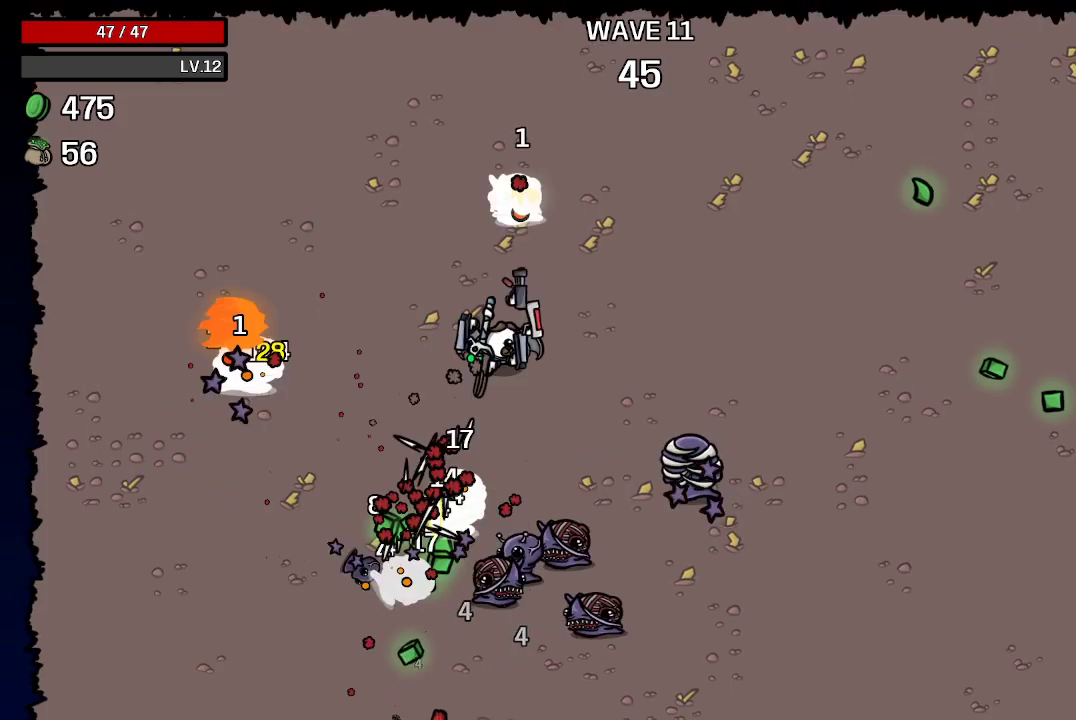
{"buttons": [], "left_stick": "up-right", "right_stick": "center", "events": [[233, "left_stick", "up-right"]]}
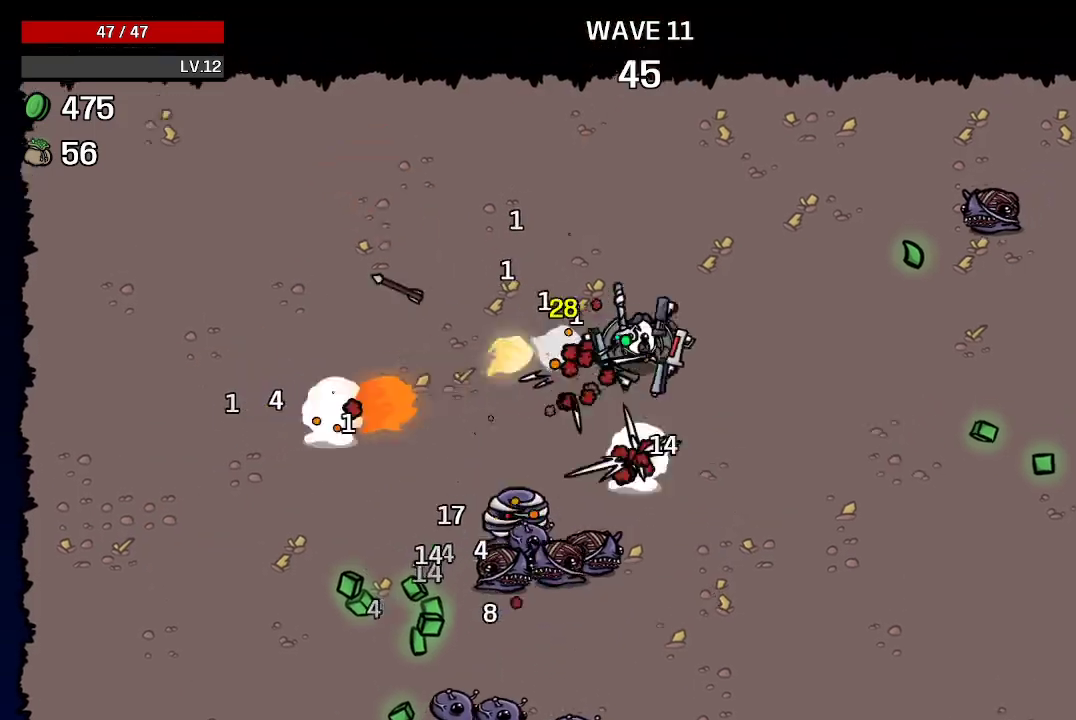
{"buttons": [], "left_stick": "down-right", "right_stick": "center", "events": [[100, "left_stick", "right"], [333, "left_stick", "down-right"]]}
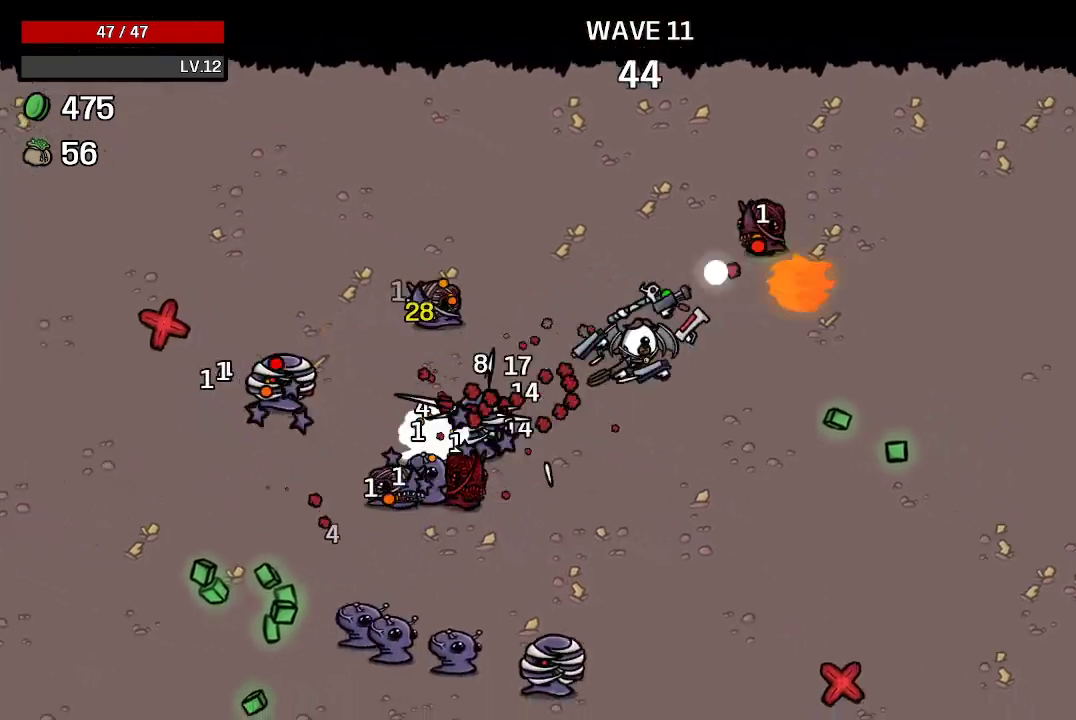
{"buttons": [], "left_stick": "down-right", "right_stick": "center", "events": [[167, "left_stick", "right"], [467, "left_stick", "down-right"]]}
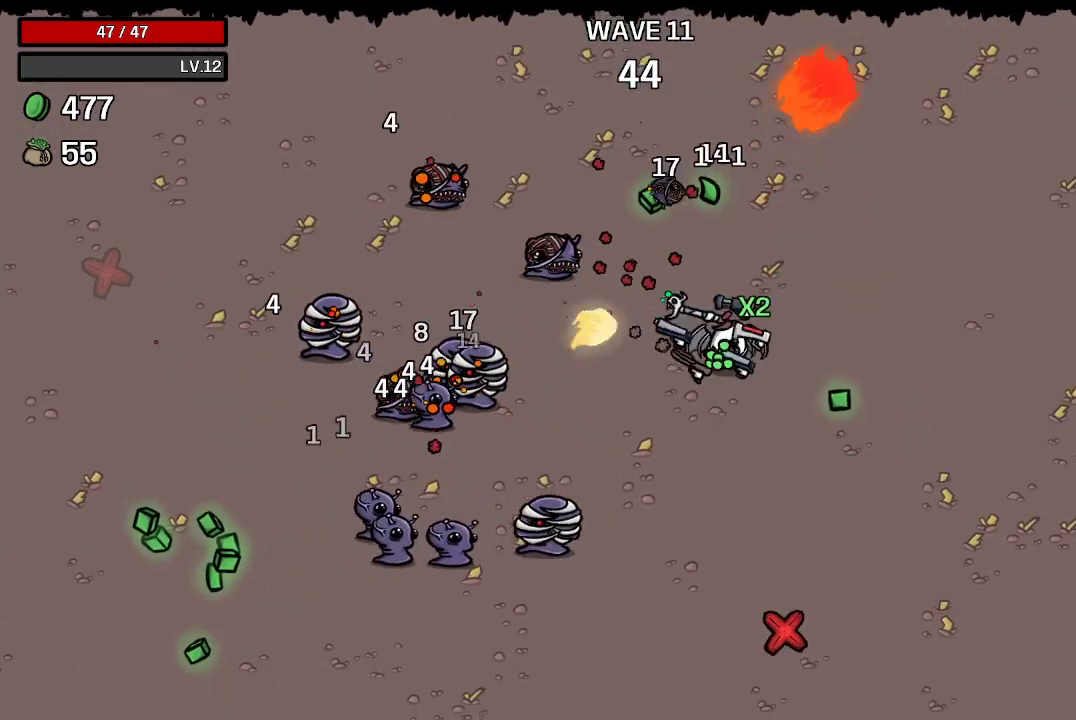
{"buttons": [], "left_stick": "down-right", "right_stick": "center", "events": []}